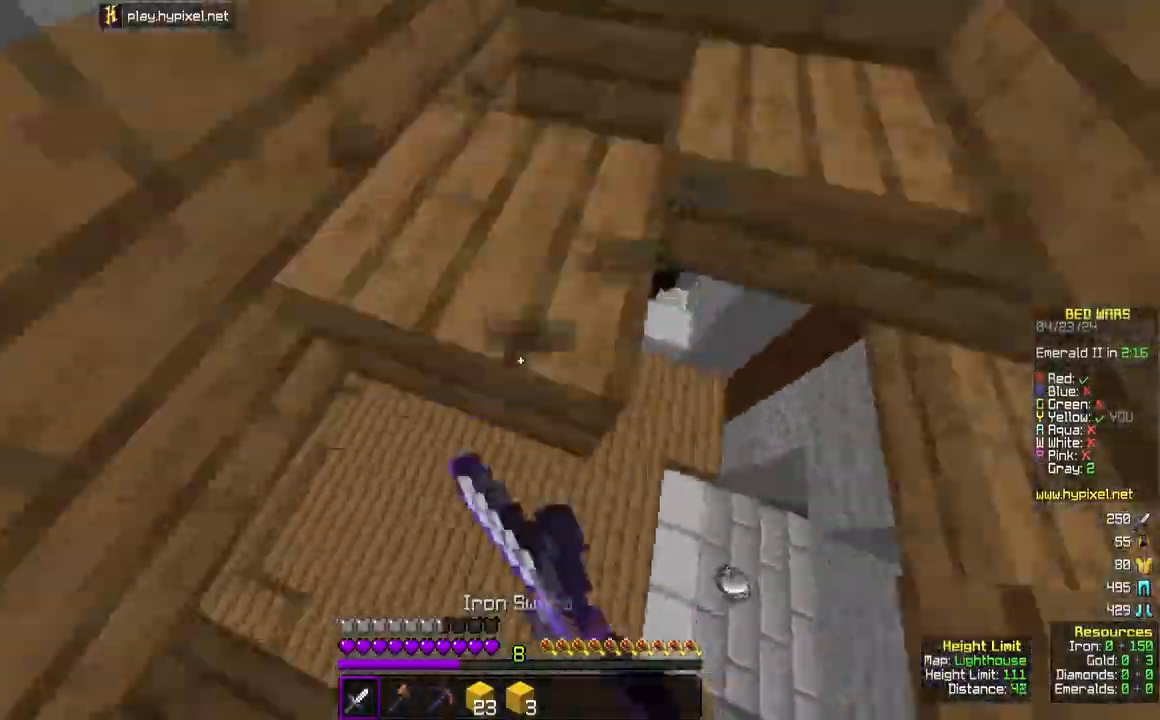
Gameplay with keyboard and mouse; each line is a JSON object with the keys and mouse buttons held at the frame after it. "events" lists presses ("down") and releases ("up") of "a", "d", "s", "space", "w", "mouse_left" and "mouse_right" between this image and that frame as [ms after this image, input, new state], when the widget could be followed in between. "mouse_left", "mouse_right" = the "left", "right" buttons of the "mouse" list. No other keys are recorded. Fast repeated clicks can show as one long hold. Mouse movement is not recorded.
{"keys": ["w"], "mouse": ["left"], "events": [[33, "a", "down"], [33, "w", "up"], [67, "mouse_left", "down"], [167, "w", "down"], [233, "a", "up"]]}
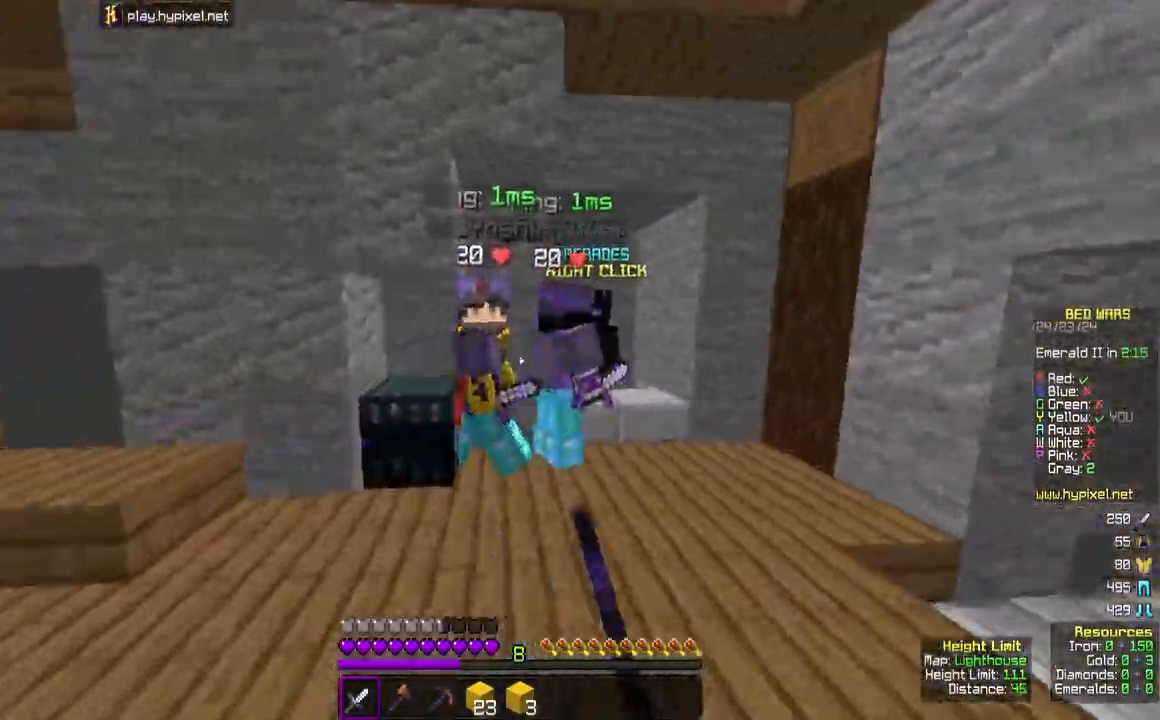
{"keys": ["w"], "mouse": ["left"], "events": [[100, "a", "down"], [233, "a", "up"], [233, "mouse_right", "down"], [433, "mouse_right", "up"]]}
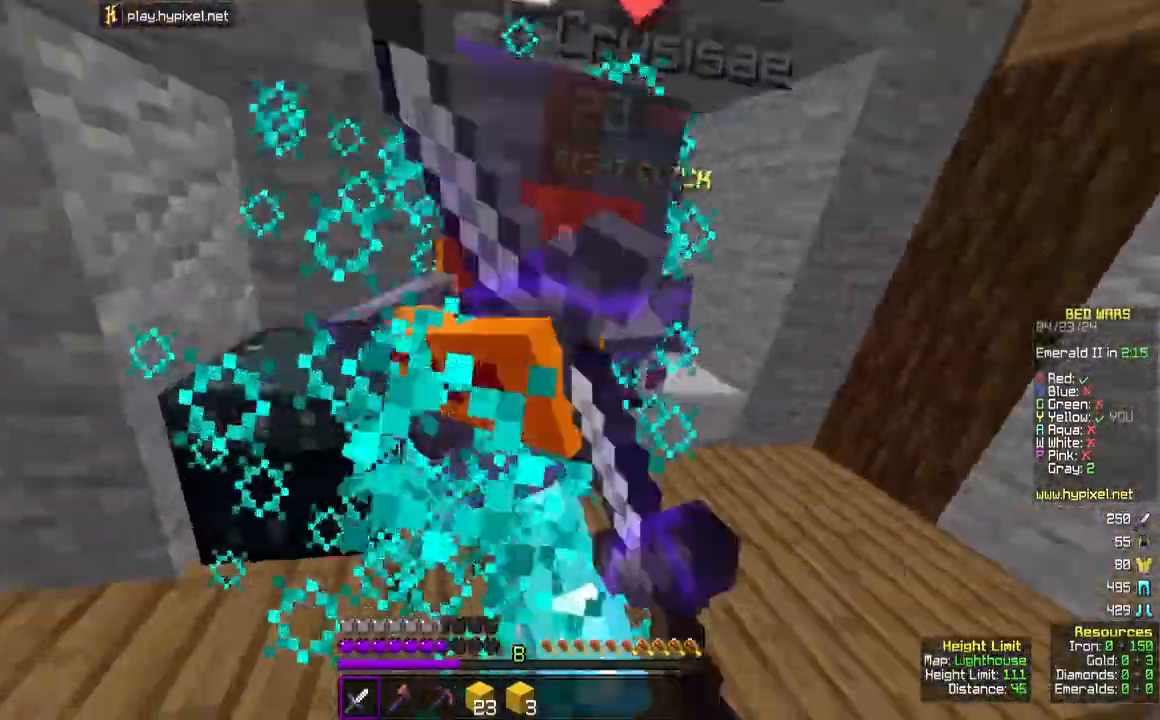
{"keys": ["w"], "mouse": ["left"], "events": [[67, "a", "down"], [183, "a", "up"]]}
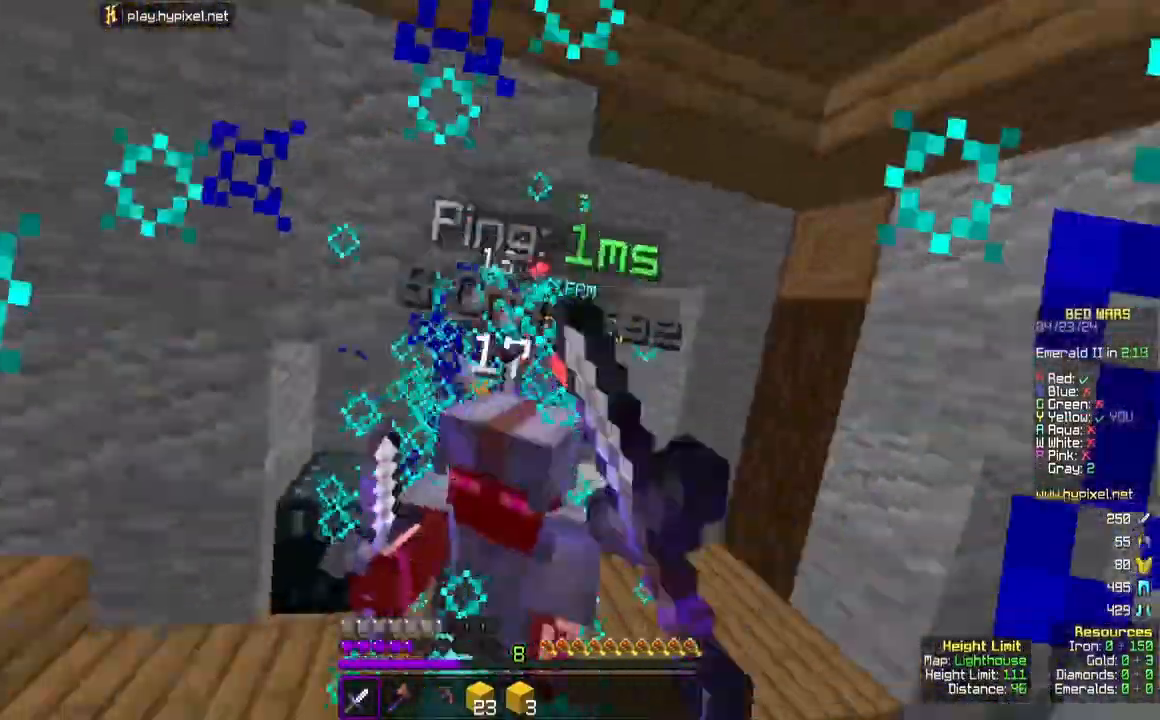
{"keys": ["w"], "mouse": ["left"], "events": []}
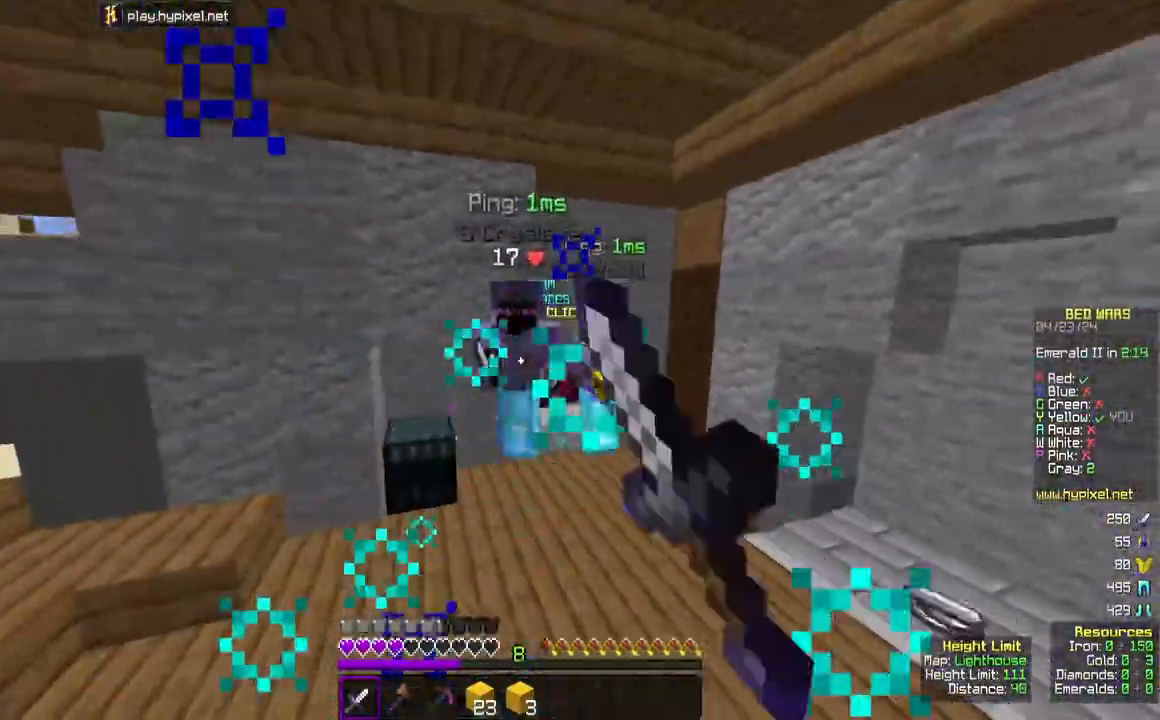
{"keys": ["w"], "mouse": ["left"], "events": []}
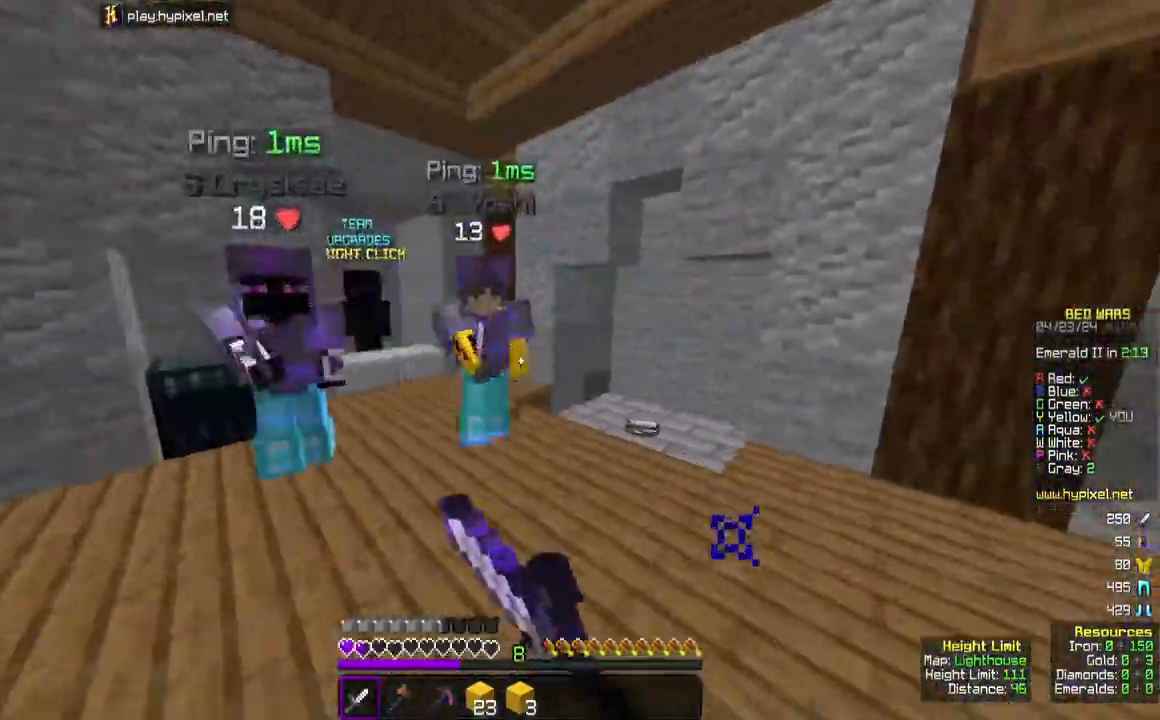
{"keys": ["w"], "mouse": [], "events": [[250, "a", "down"], [400, "a", "up"], [467, "mouse_left", "up"]]}
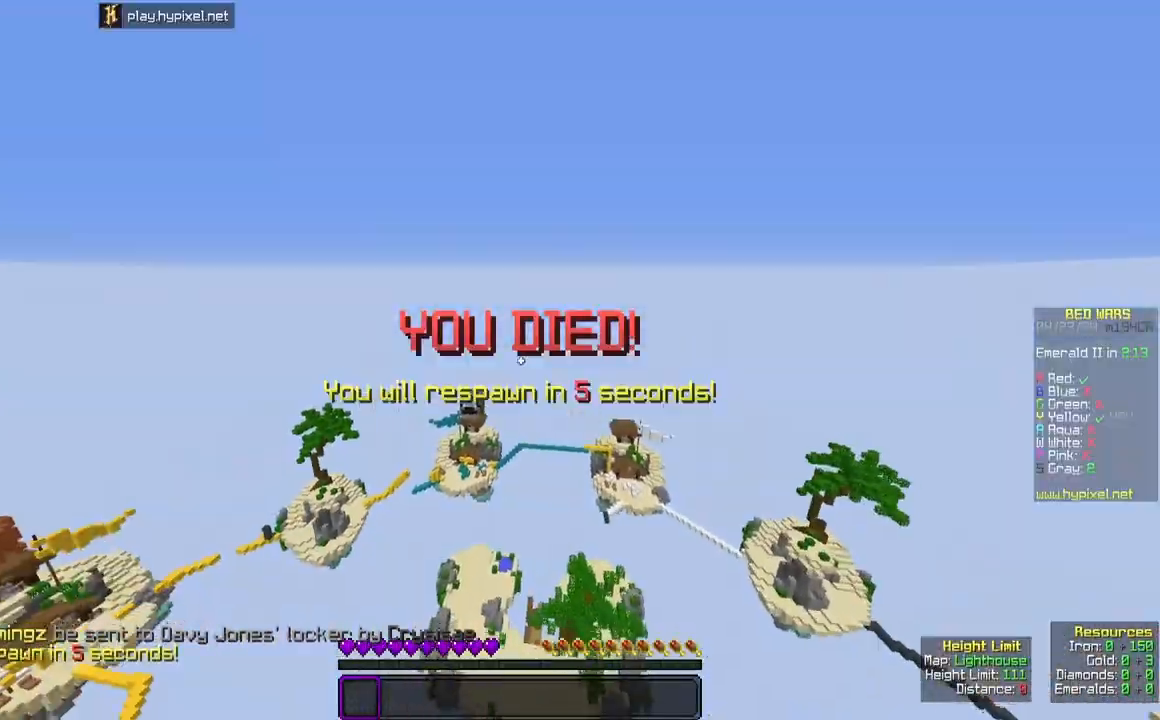
{"keys": [], "mouse": [], "events": [[317, "w", "up"]]}
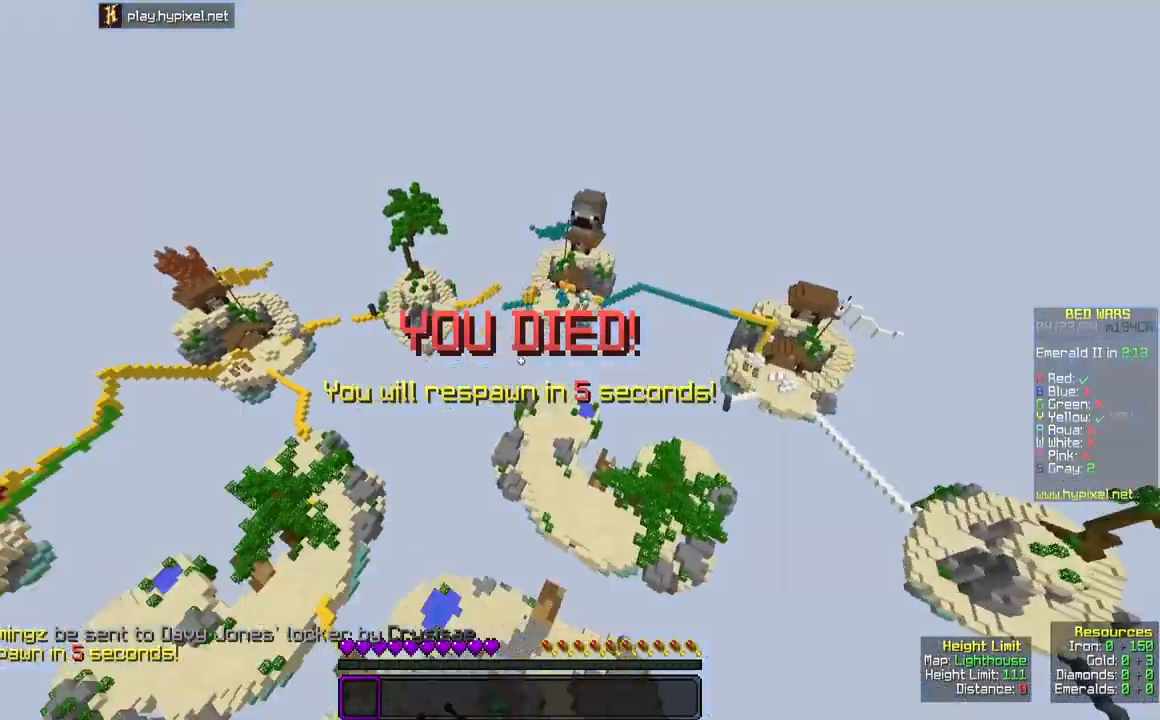
{"keys": [], "mouse": [], "events": []}
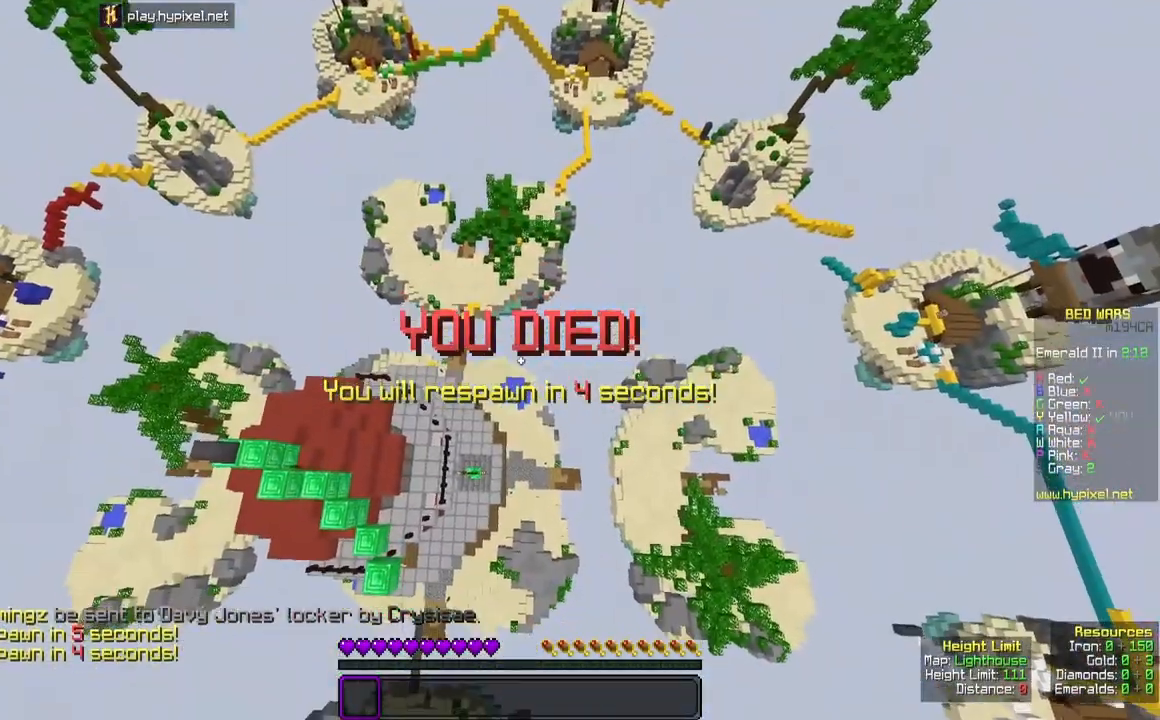
{"keys": [], "mouse": [], "events": []}
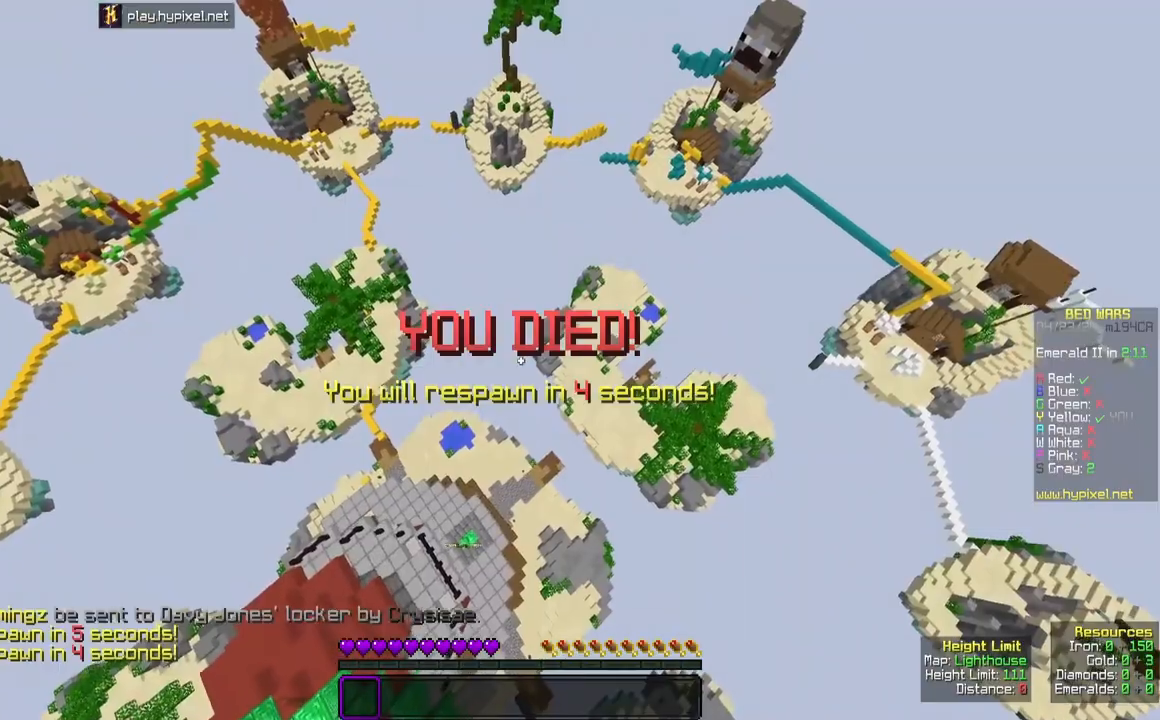
{"keys": [], "mouse": [], "events": []}
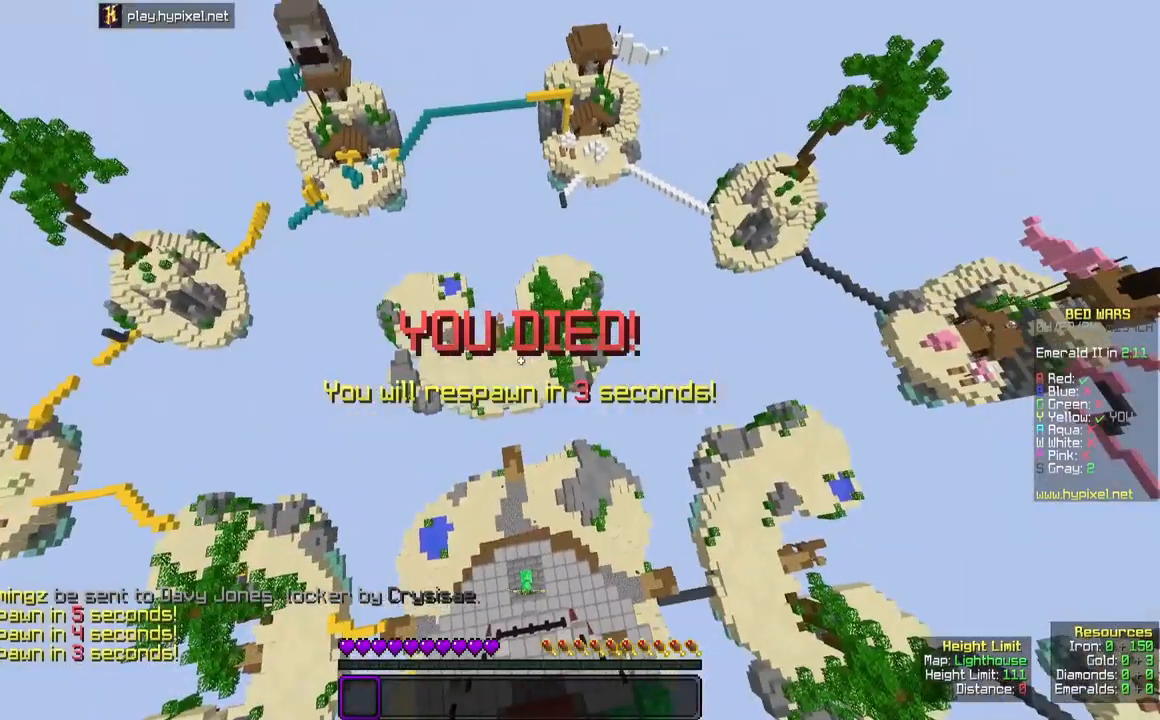
{"keys": [], "mouse": [], "events": []}
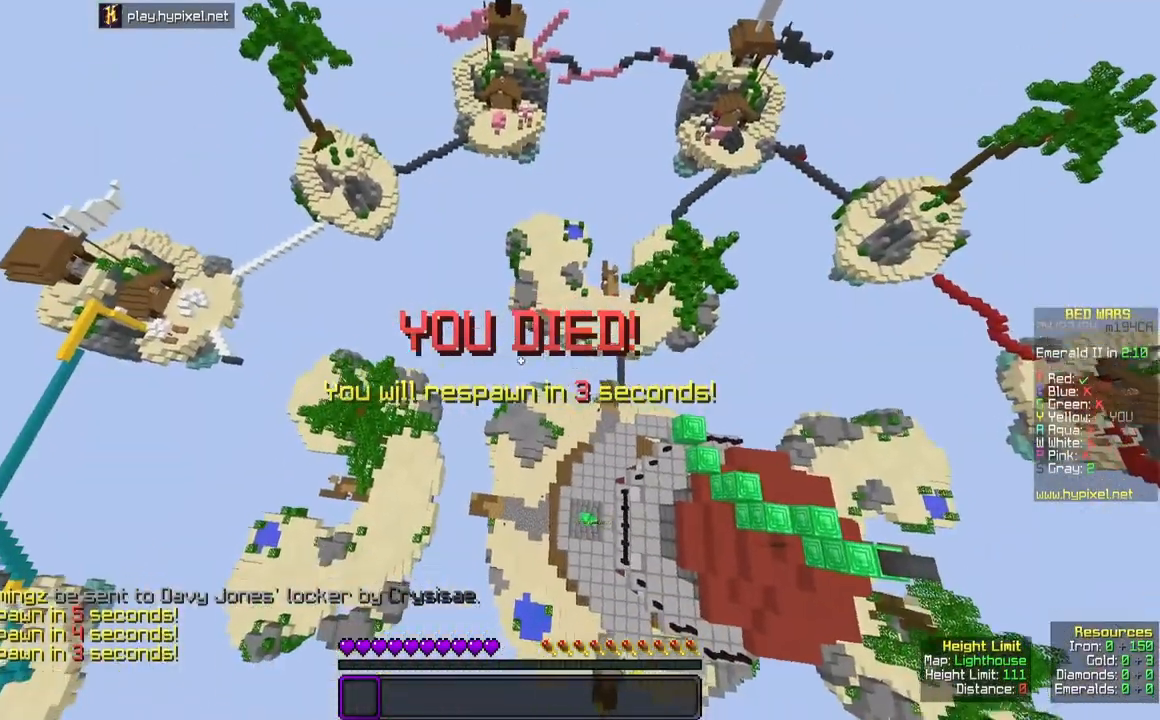
{"keys": [], "mouse": [], "events": []}
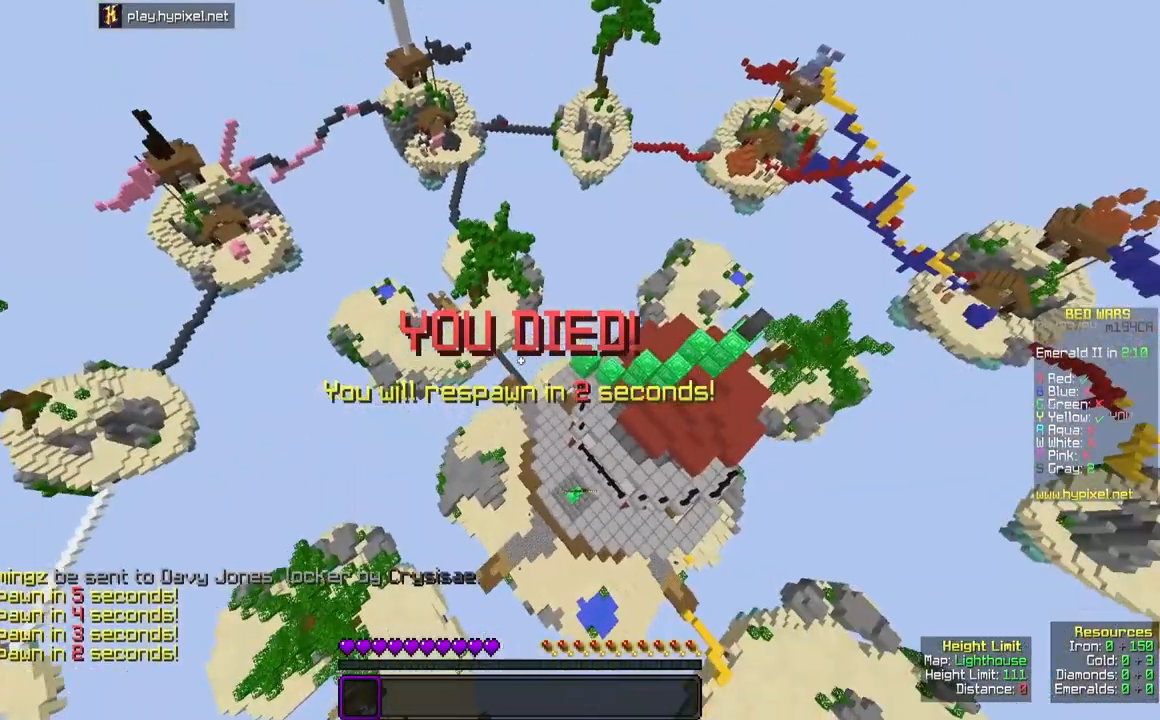
{"keys": [], "mouse": [], "events": []}
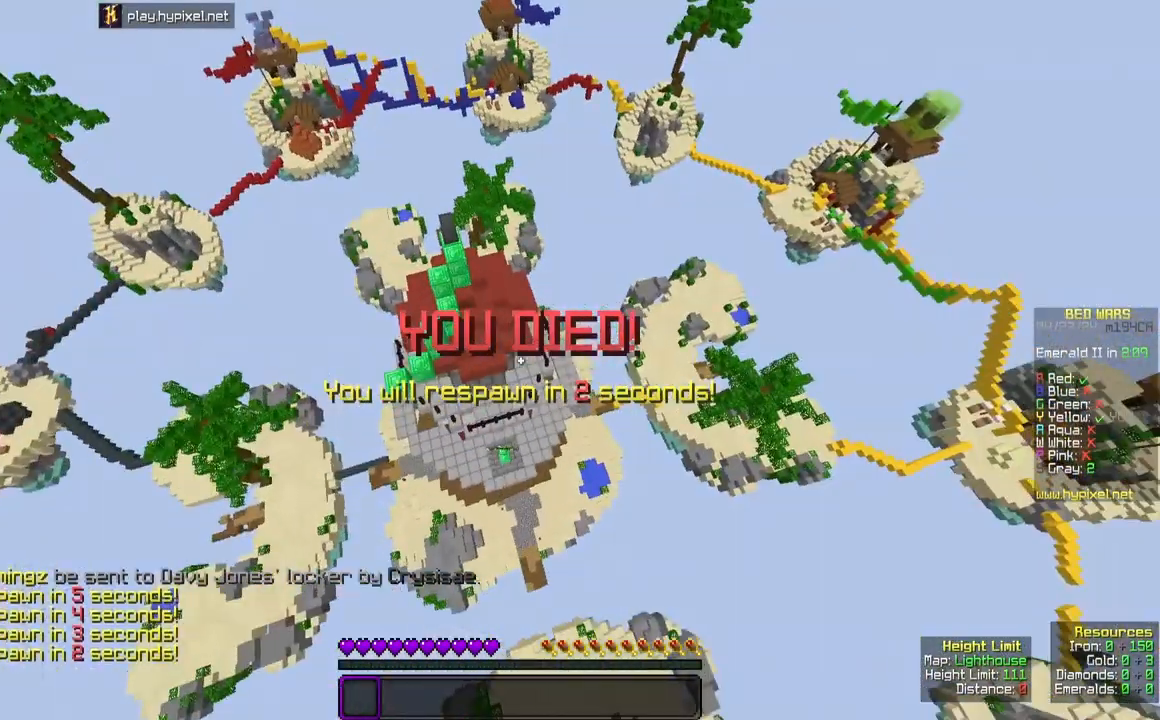
{"keys": [], "mouse": [], "events": []}
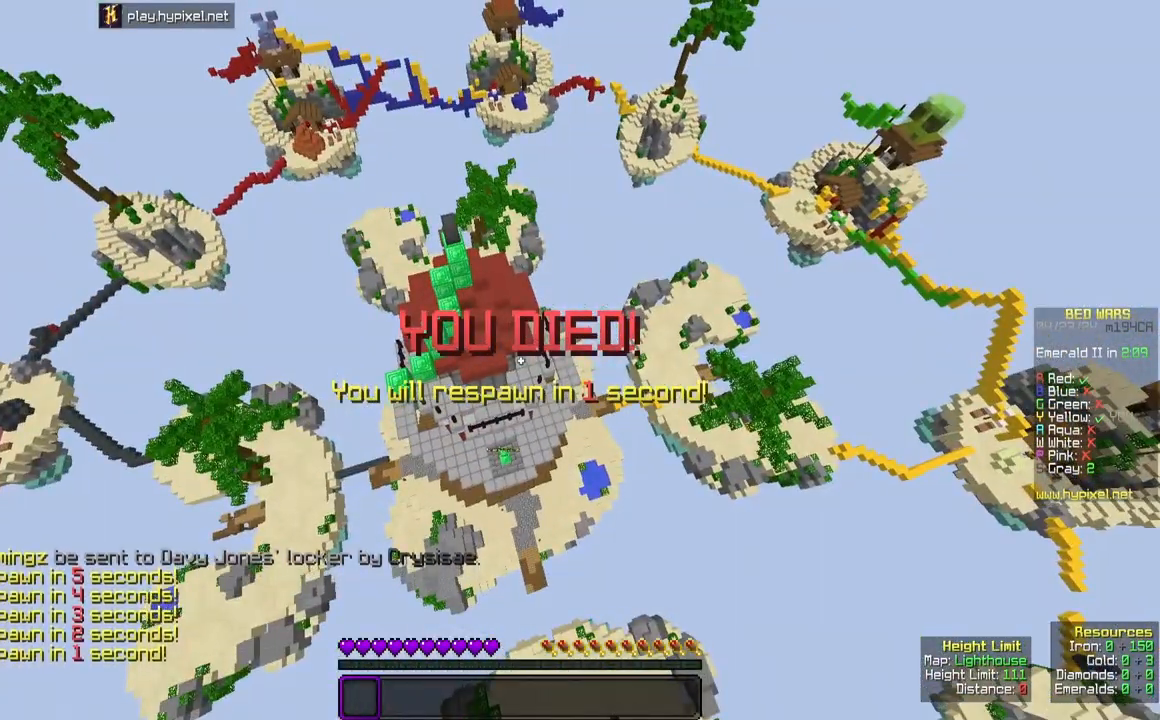
{"keys": ["s"], "mouse": [], "events": [[367, "s", "down"]]}
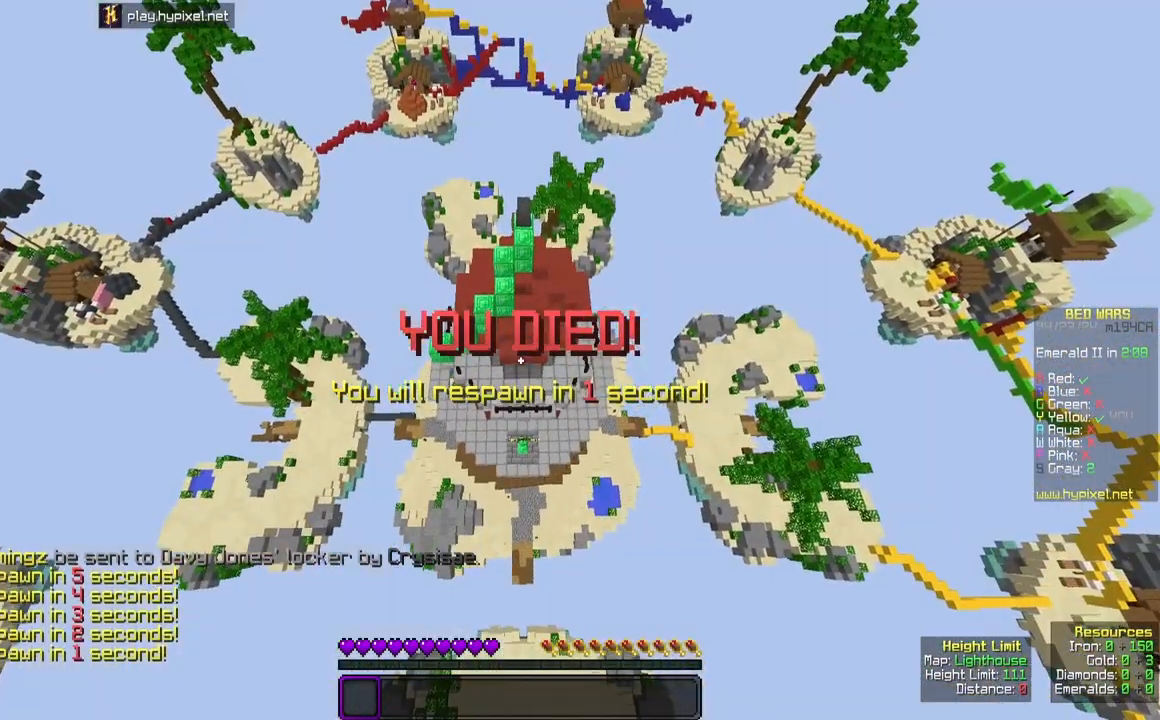
{"keys": ["d", "w"], "mouse": [], "events": [[417, "d", "down"], [433, "s", "up"], [500, "w", "down"]]}
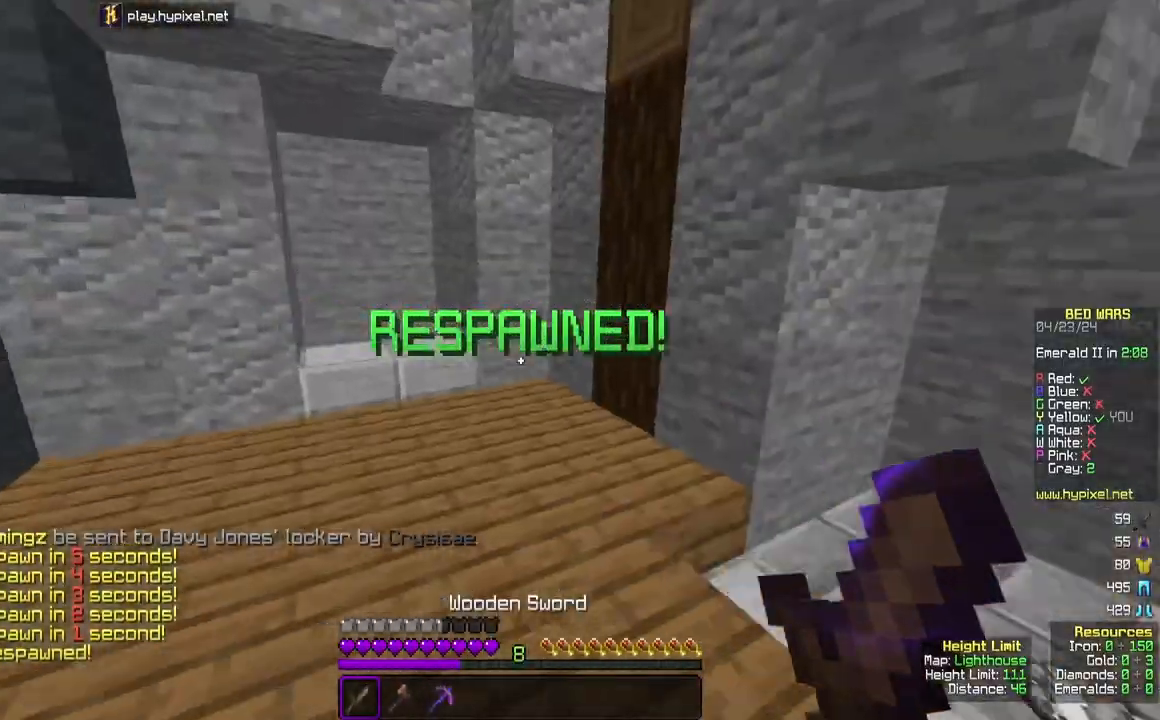
{"keys": ["w"], "mouse": [], "events": [[17, "d", "up"], [67, "mouse_left", "down"], [183, "mouse_left", "up"]]}
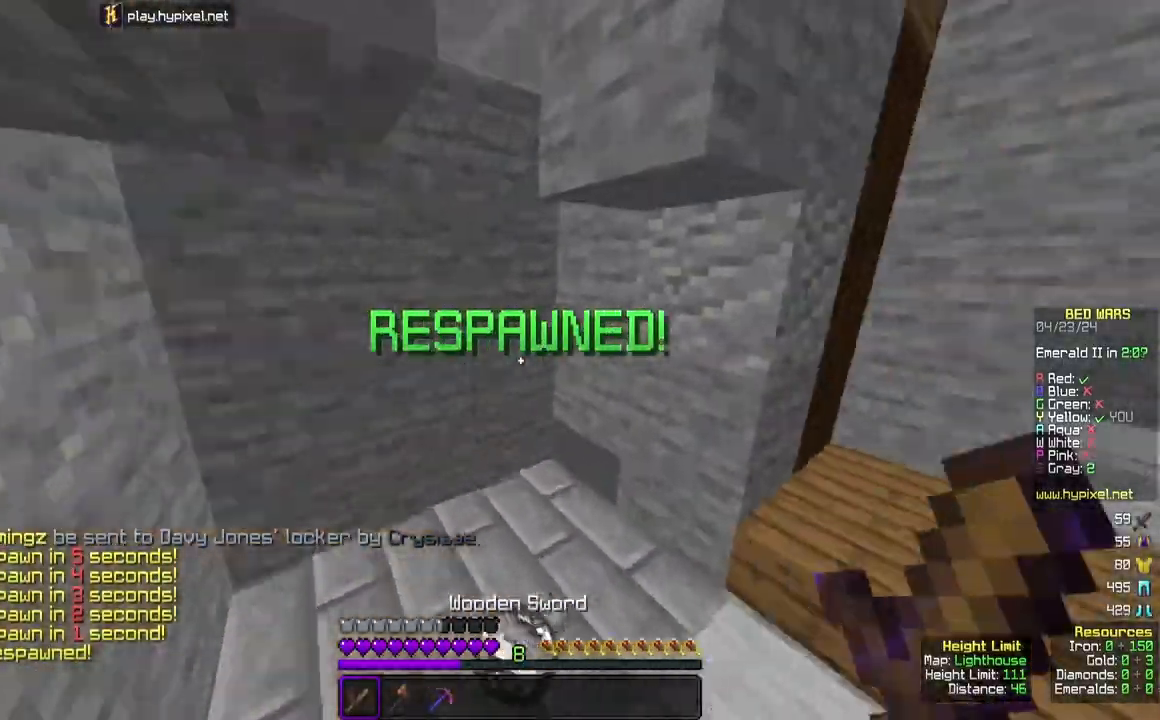
{"keys": ["w"], "mouse": [], "events": [[117, "mouse_left", "down"], [483, "mouse_left", "up"]]}
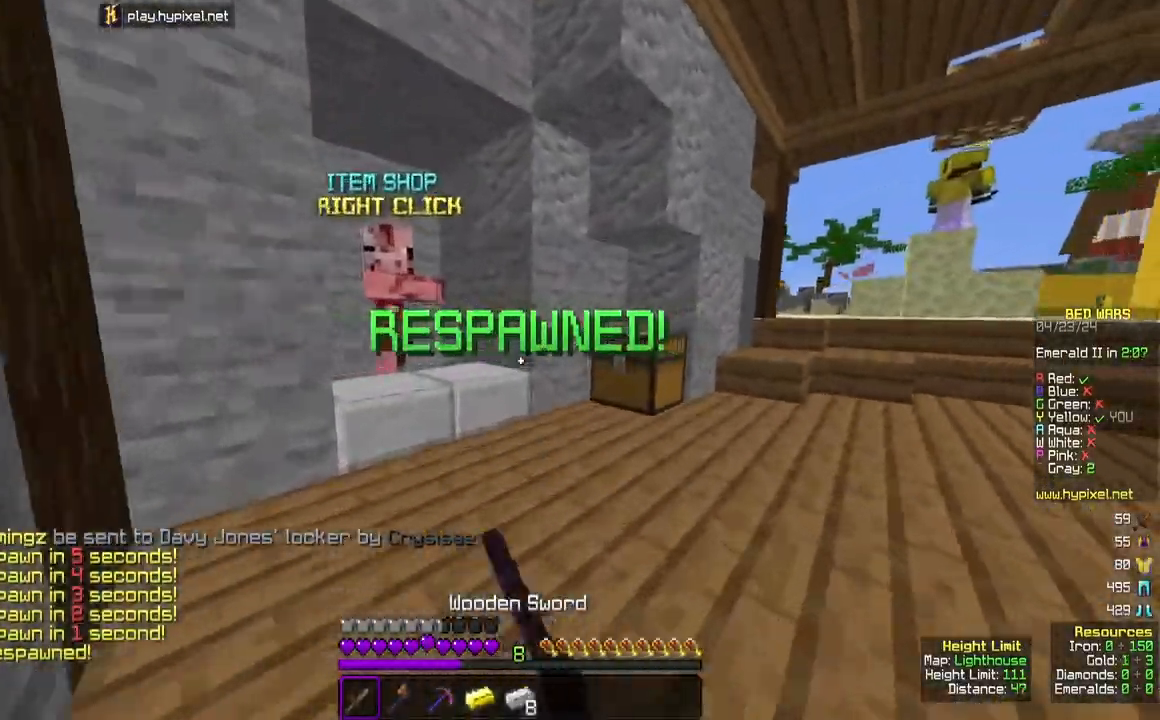
{"keys": [], "mouse": [], "events": [[367, "mouse_right", "down"], [417, "w", "up"], [483, "mouse_right", "up"]]}
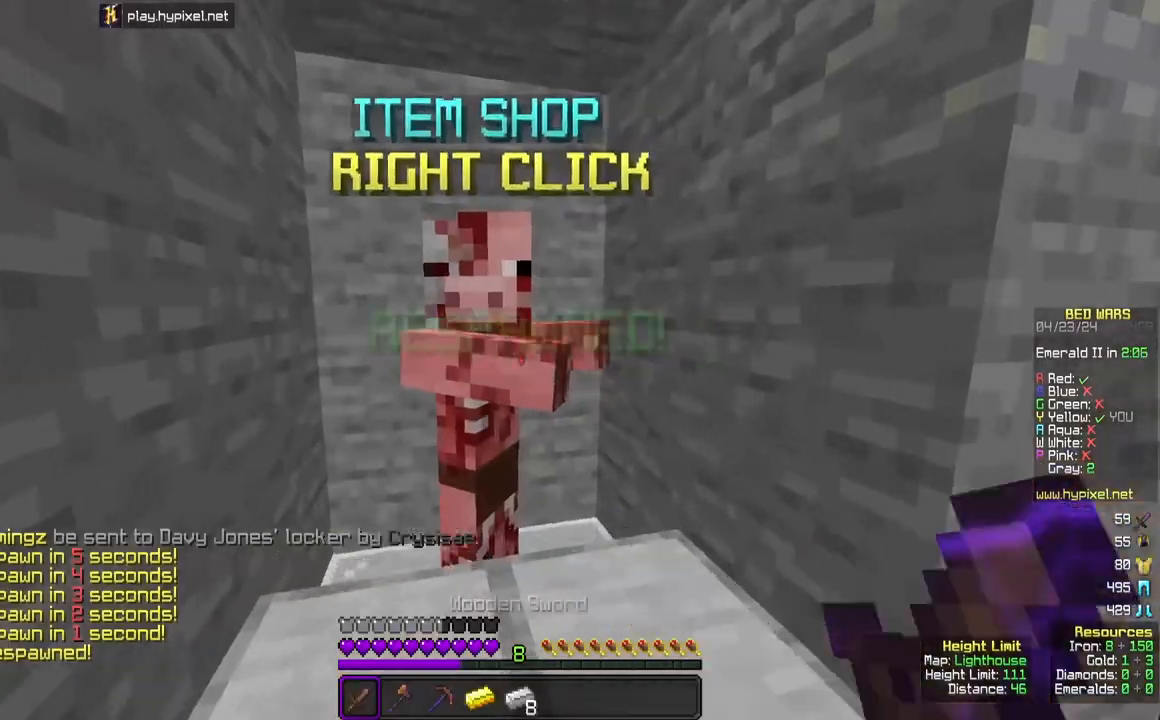
{"keys": [], "mouse": [], "events": []}
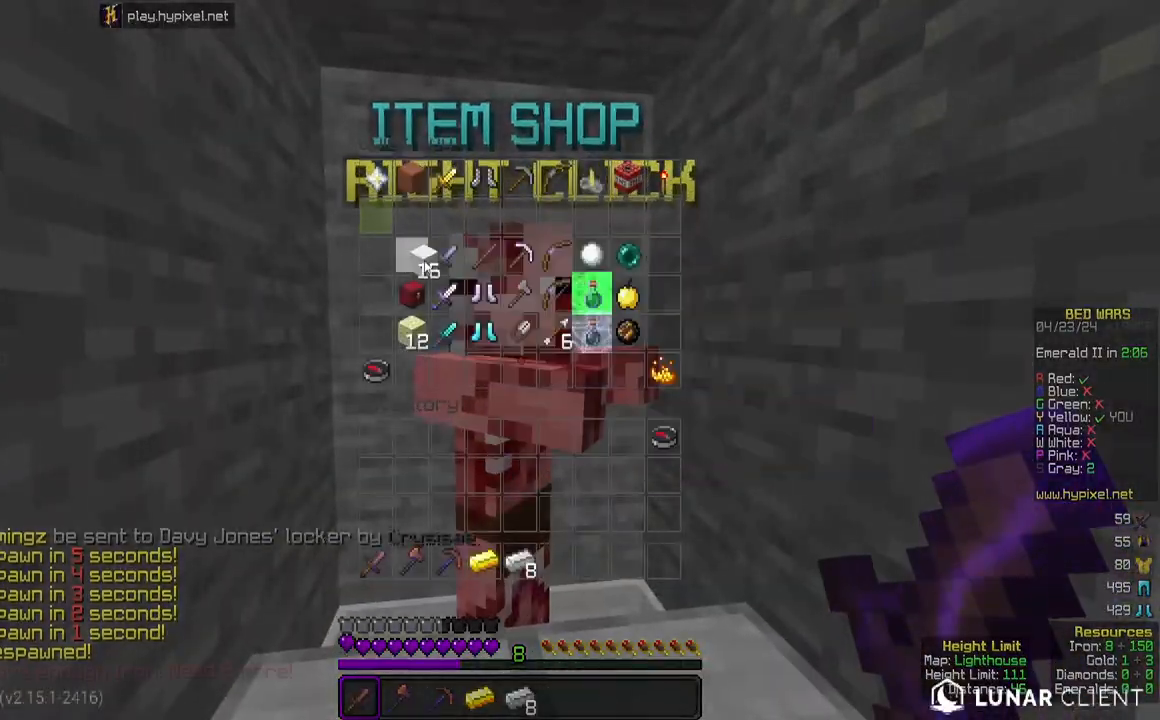
{"keys": [], "mouse": [], "events": [[450, "mouse_left", "down"], [500, "mouse_left", "up"]]}
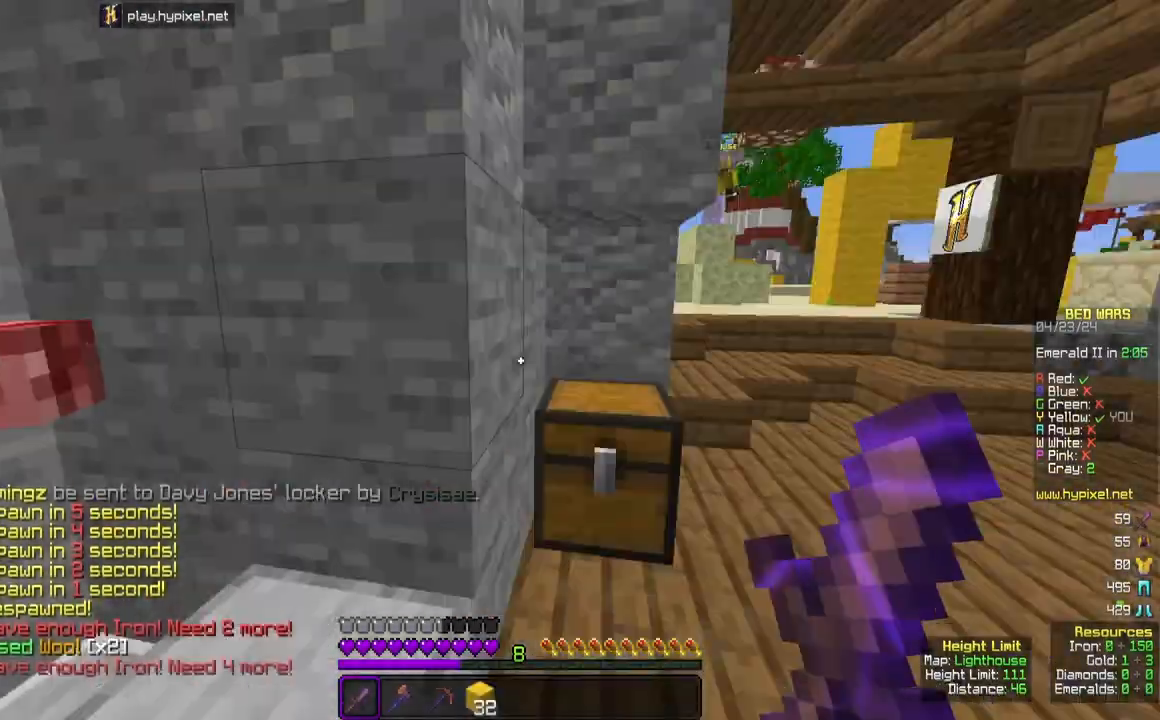
{"keys": ["w"], "mouse": [], "events": [[67, "w", "down"]]}
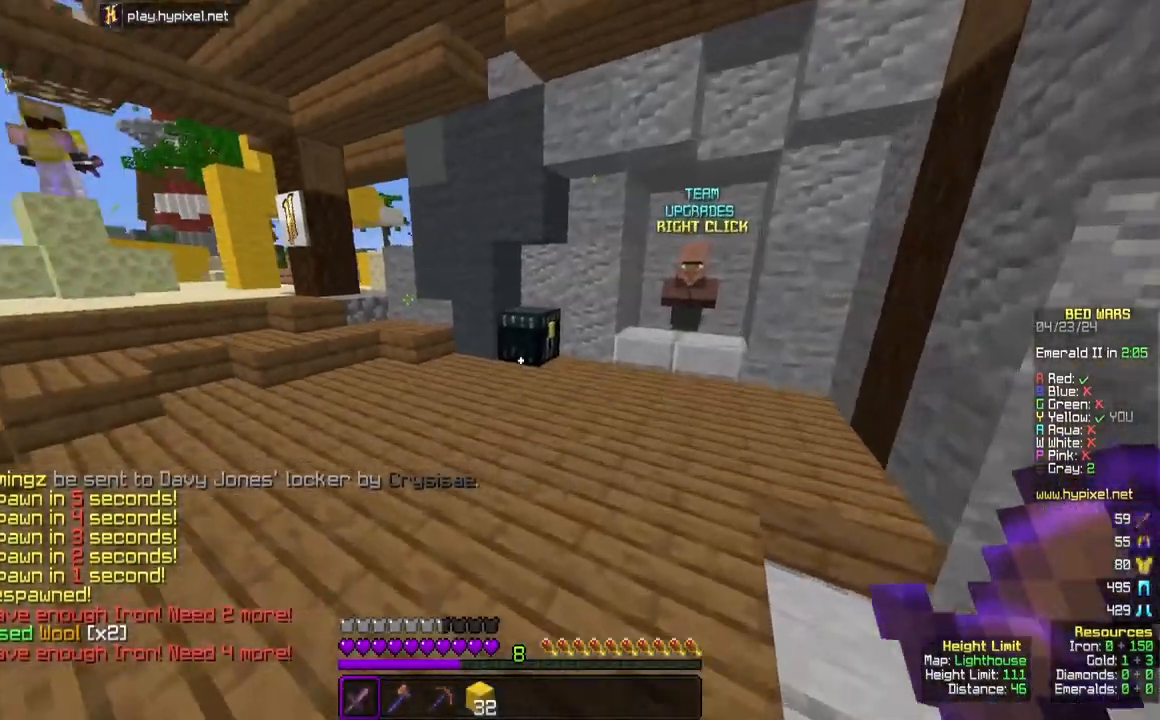
{"keys": [], "mouse": [], "events": [[250, "mouse_right", "down"], [417, "mouse_right", "up"], [450, "w", "up"]]}
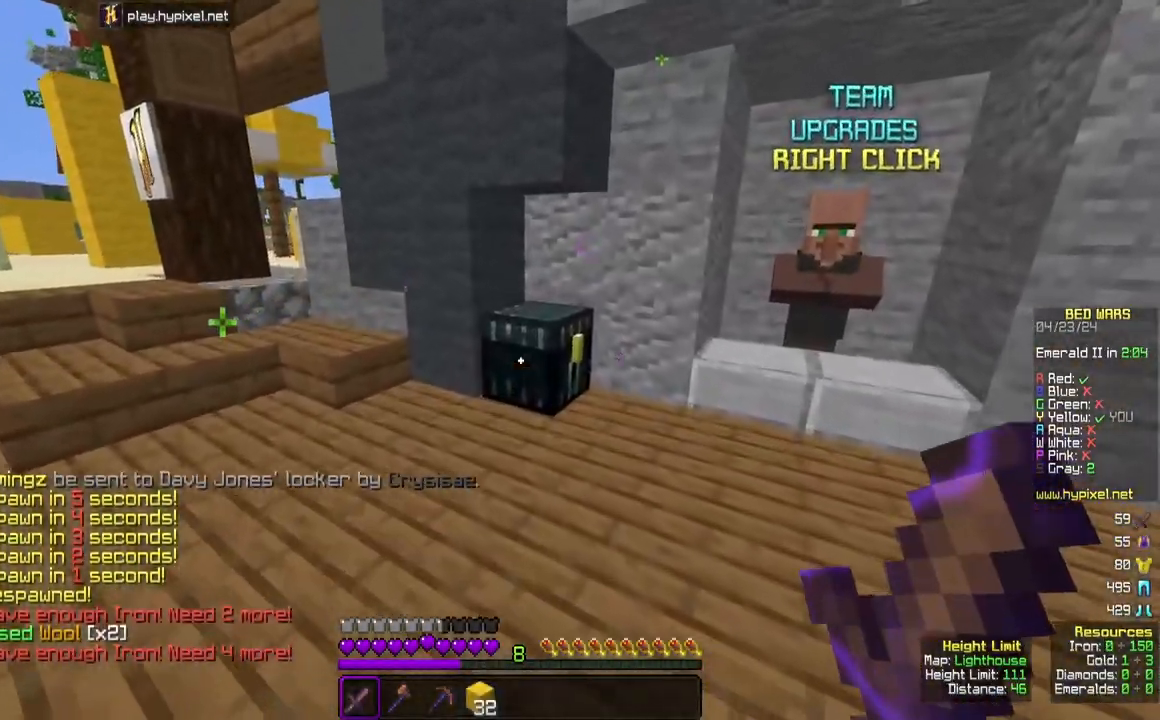
{"keys": [], "mouse": [], "events": [[50, "mouse_right", "down"], [183, "mouse_right", "up"]]}
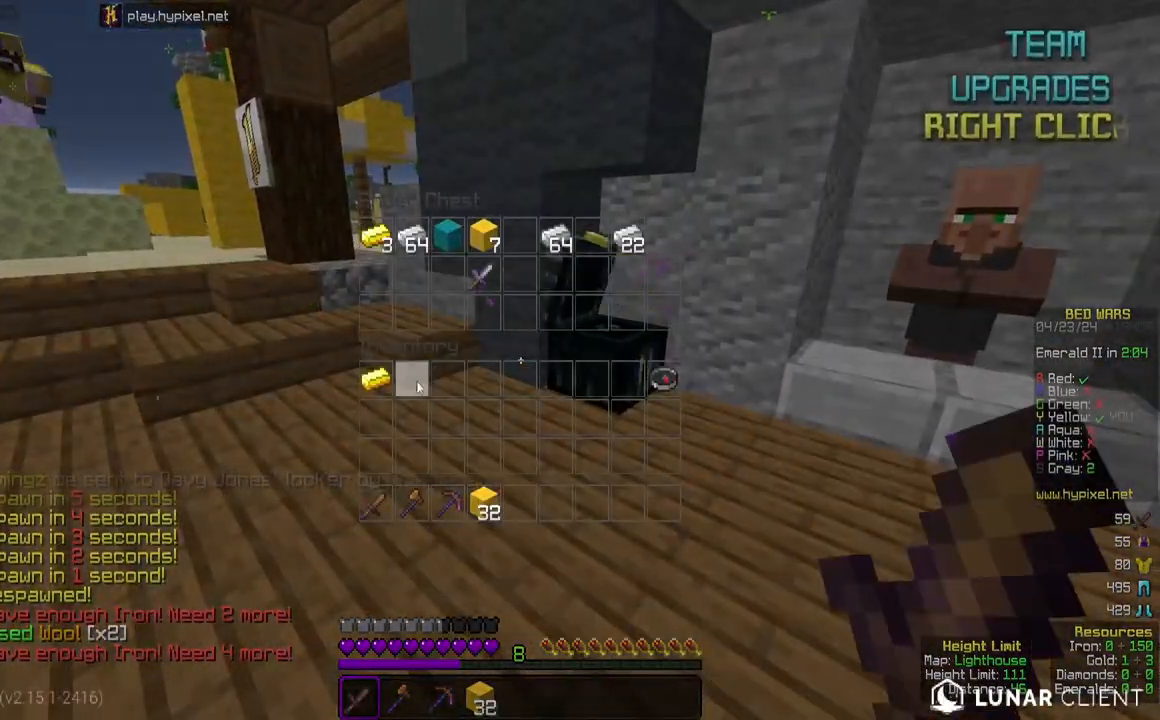
{"keys": [], "mouse": [], "events": []}
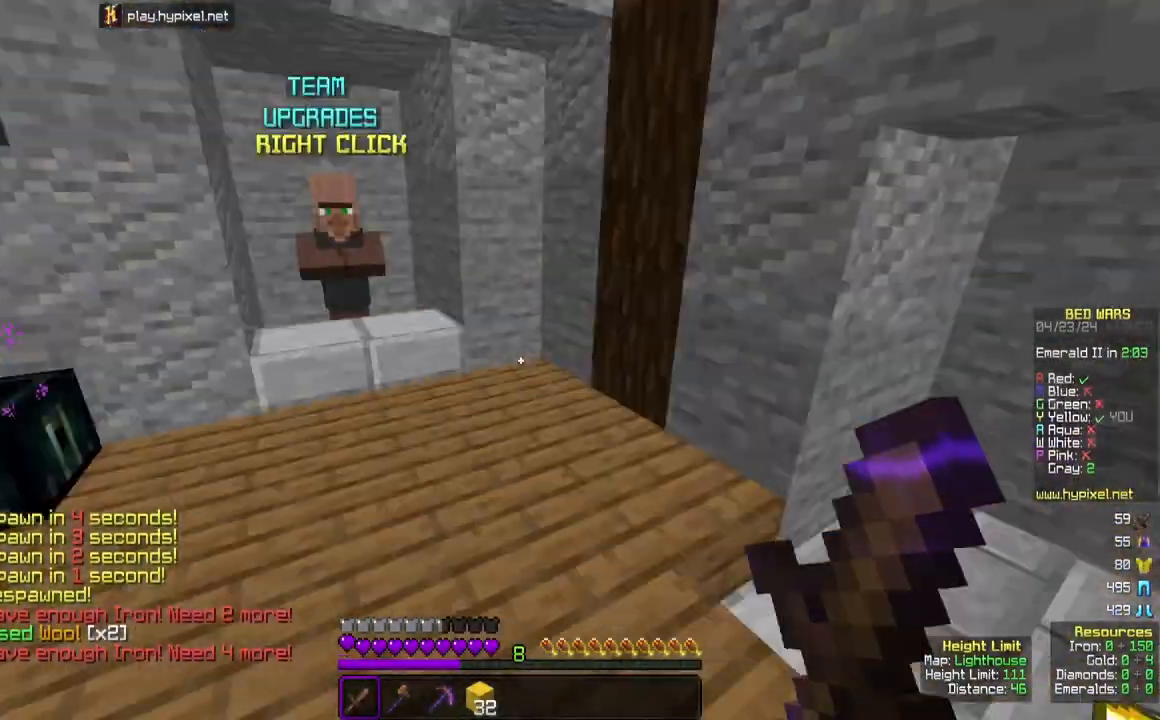
{"keys": ["a", "w"], "mouse": [], "events": [[17, "mouse_left", "down"], [83, "w", "down"], [150, "mouse_left", "up"], [233, "mouse_left", "down"], [417, "mouse_left", "up"], [450, "a", "down"]]}
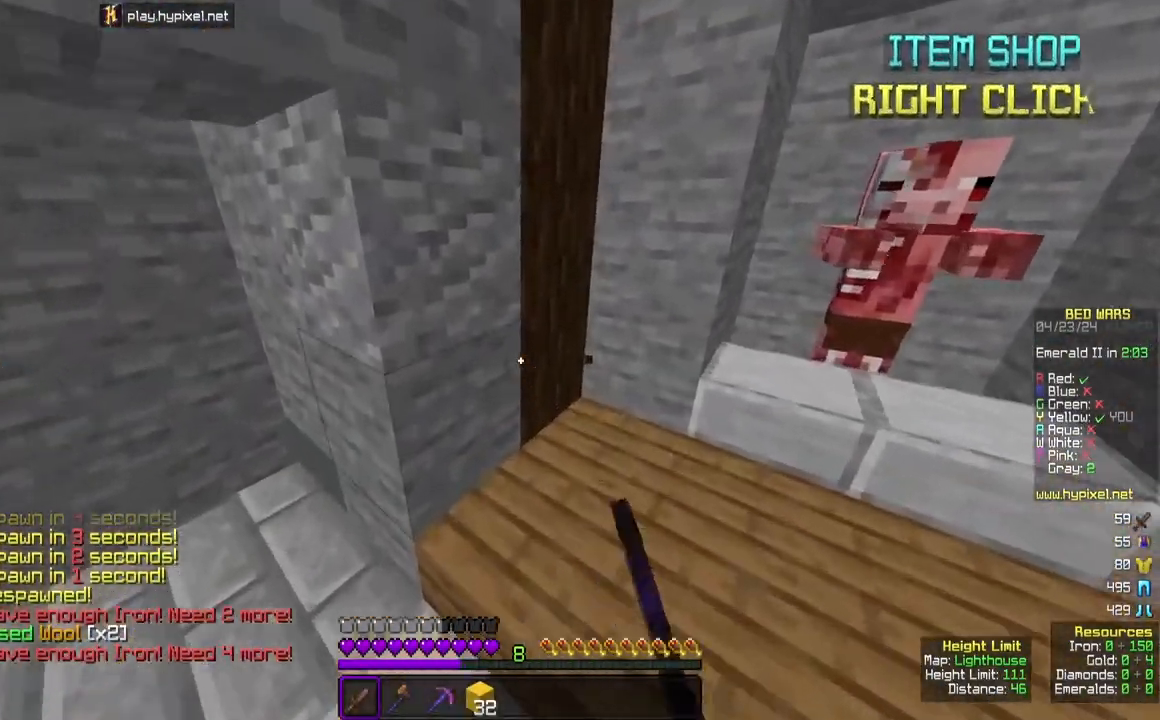
{"keys": ["w"], "mouse": [], "events": [[183, "mouse_left", "down"], [217, "mouse_right", "down"], [267, "a", "up"], [317, "mouse_left", "up"], [317, "mouse_right", "up"]]}
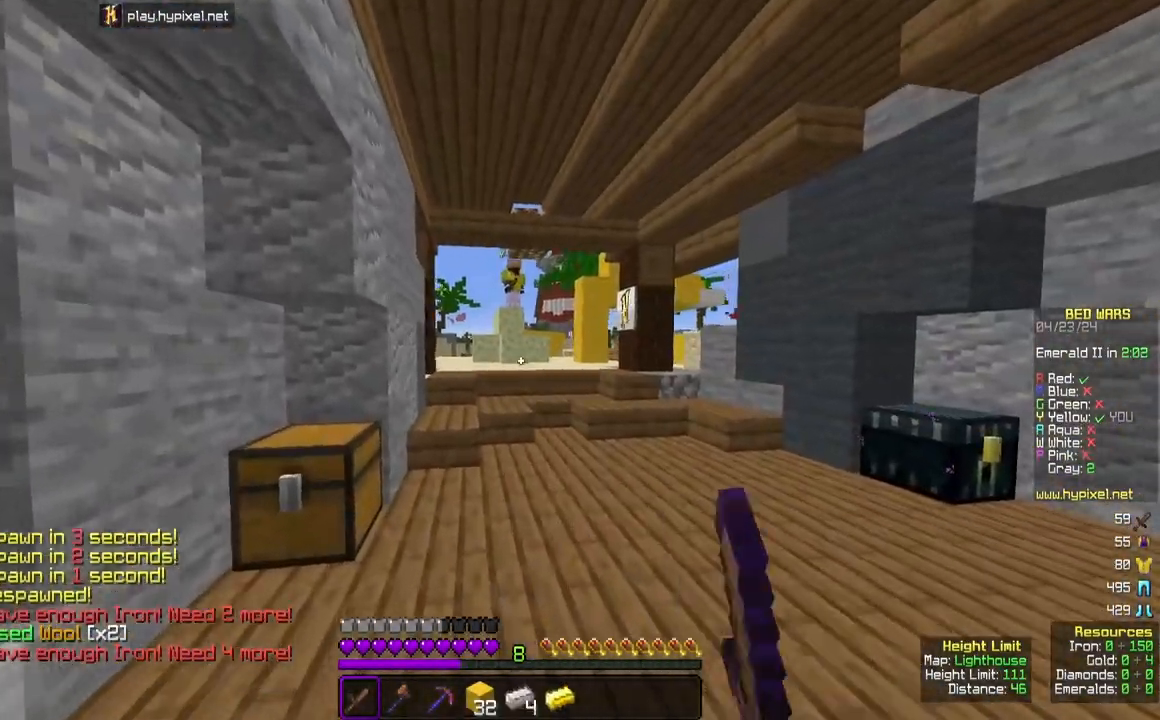
{"keys": ["a", "w"], "mouse": [], "events": [[217, "w", "up"], [333, "w", "down"], [367, "a", "down"]]}
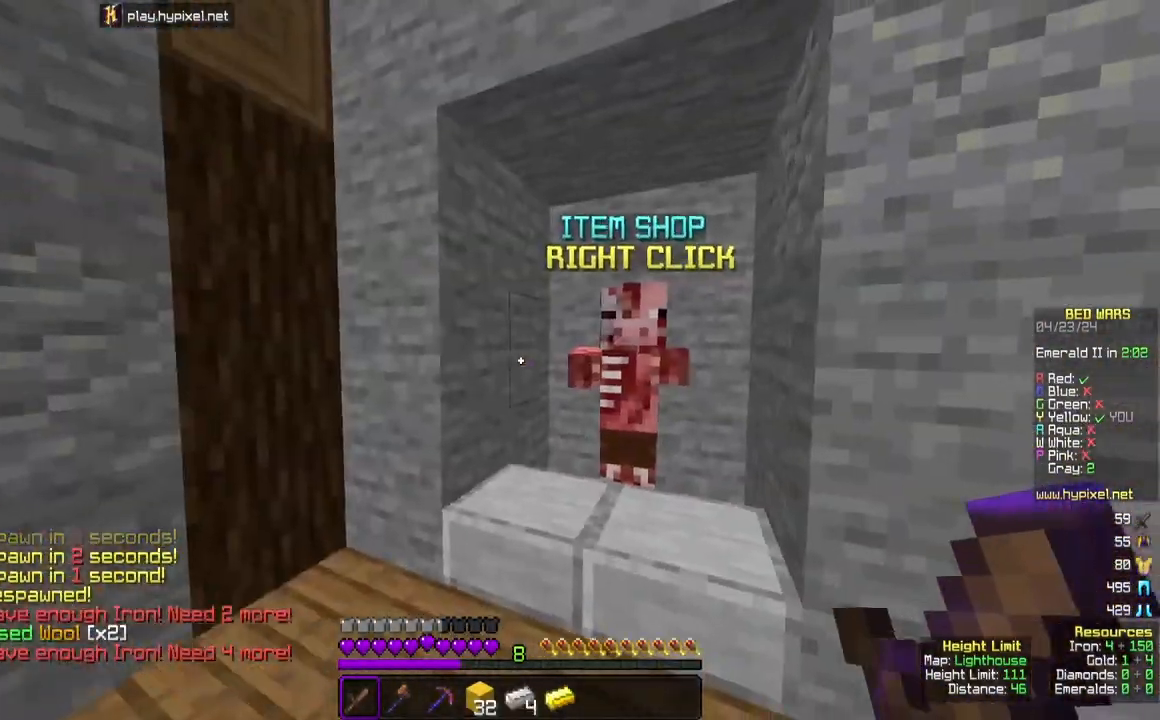
{"keys": [], "mouse": ["right"], "events": [[50, "a", "up"], [150, "mouse_right", "down"], [283, "mouse_right", "up"], [317, "w", "up"], [433, "mouse_right", "down"]]}
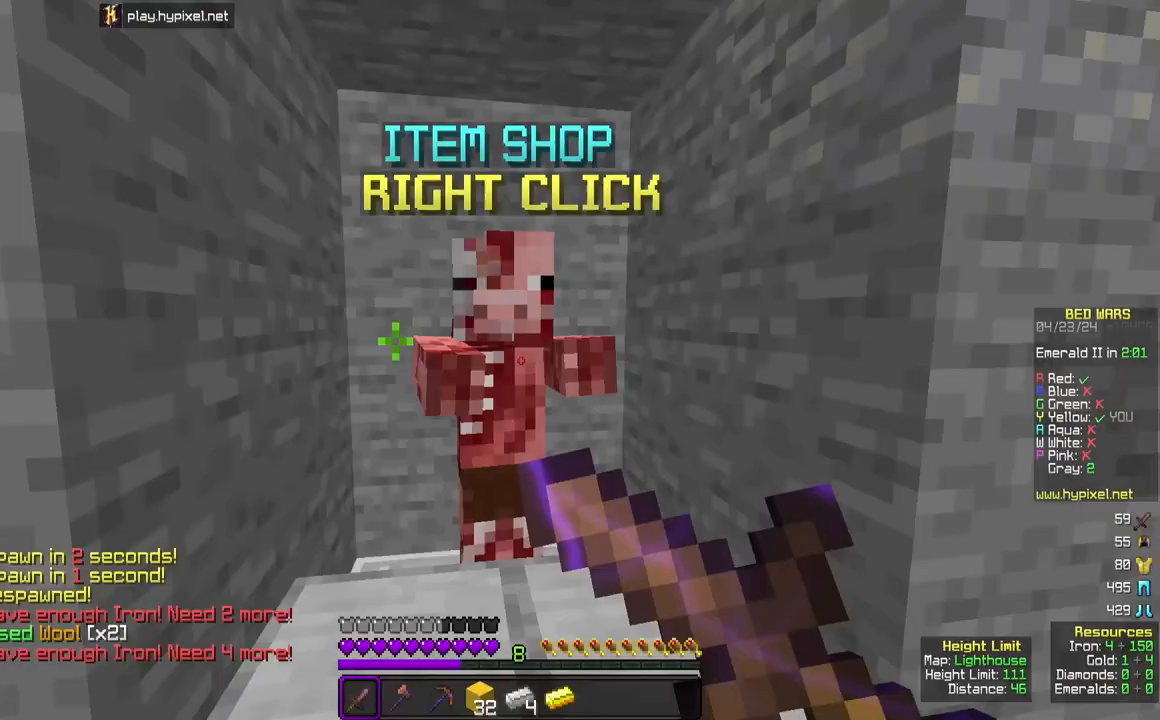
{"keys": [], "mouse": [], "events": [[50, "mouse_right", "up"]]}